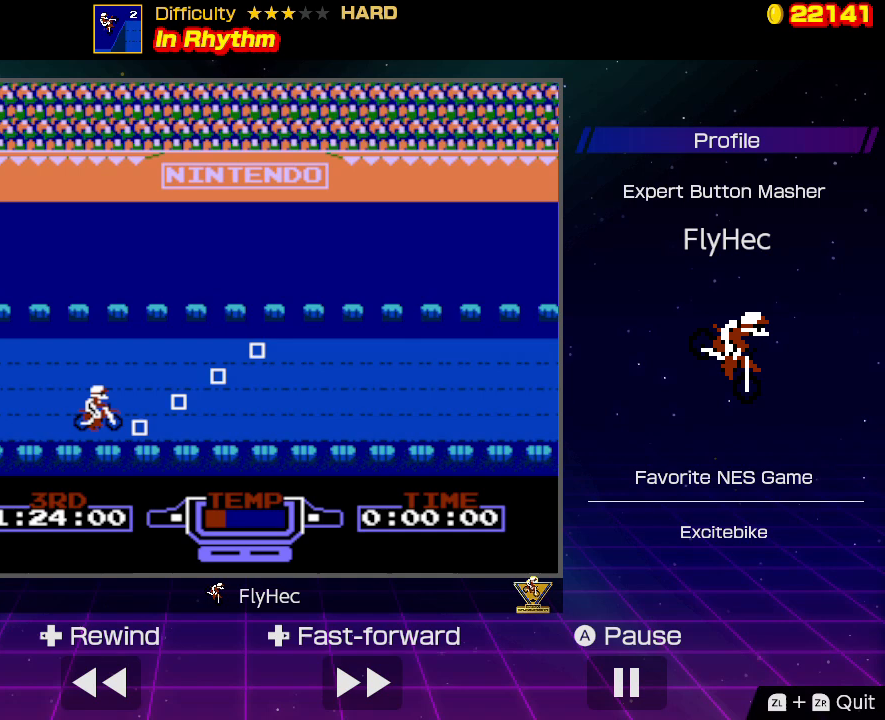
Gameplay with a controller (Nintendo layout); each line is a JSON object with the inputs held at the frame after it. "events" lists button and stick changes between this image and that frame as [ms after this image, input, new state], when the widget could be followed in between. Not read: L3 R3.
{"buttons": [], "events": []}
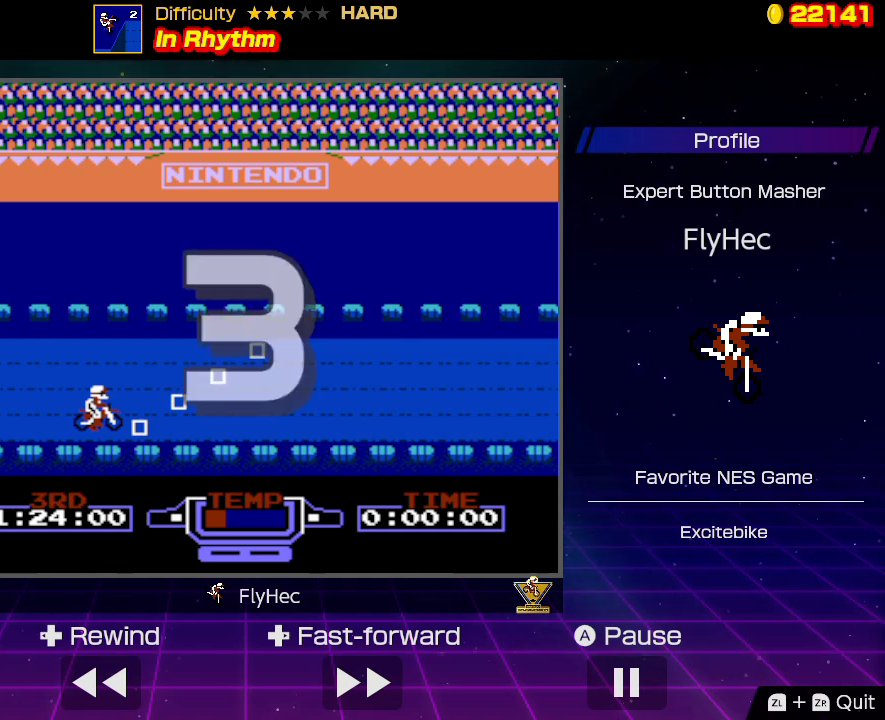
{"buttons": [], "events": []}
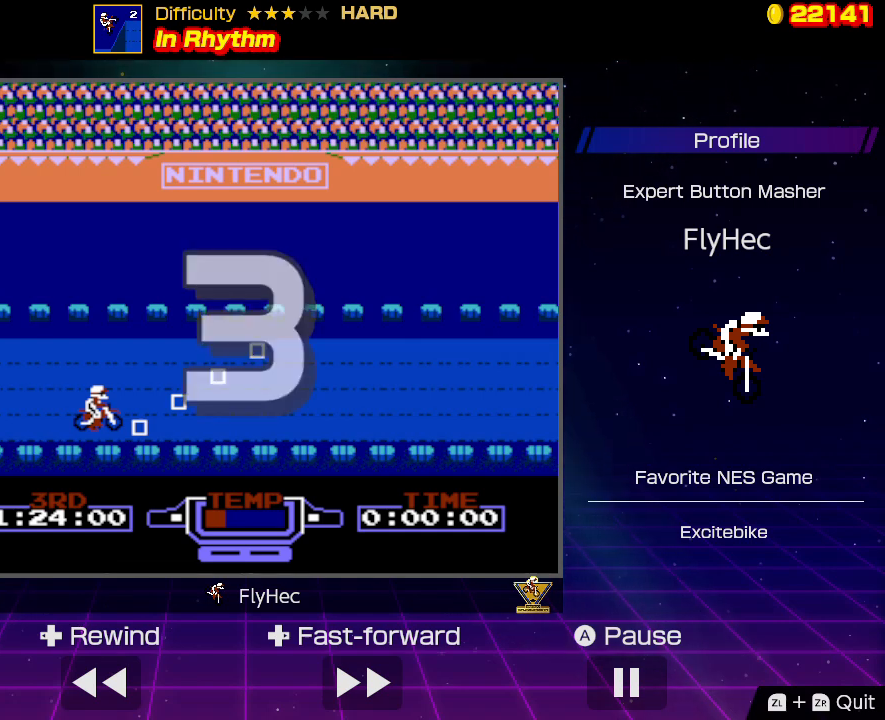
{"buttons": [], "events": []}
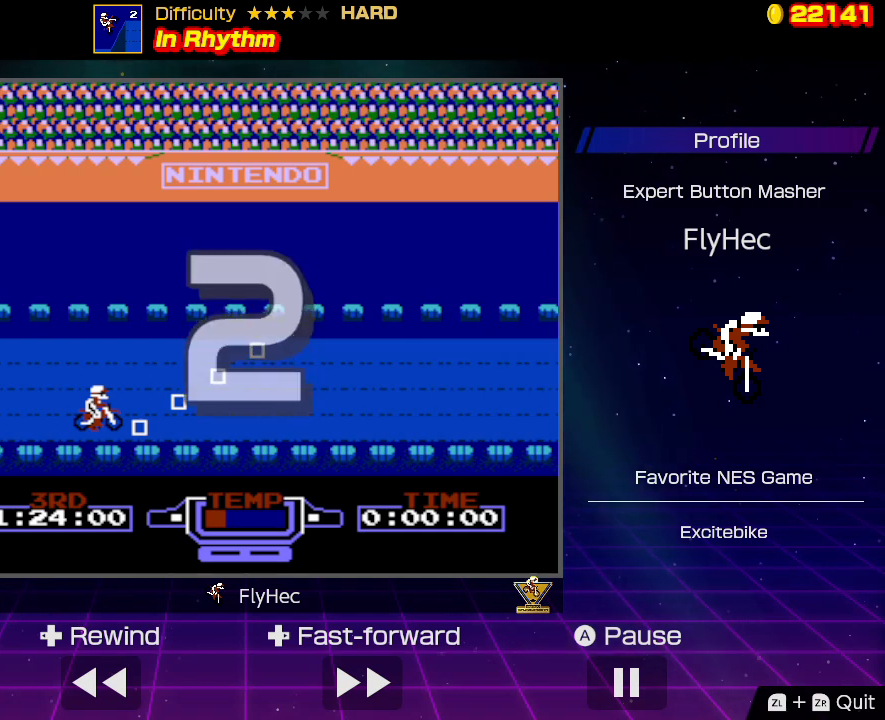
{"buttons": [], "events": []}
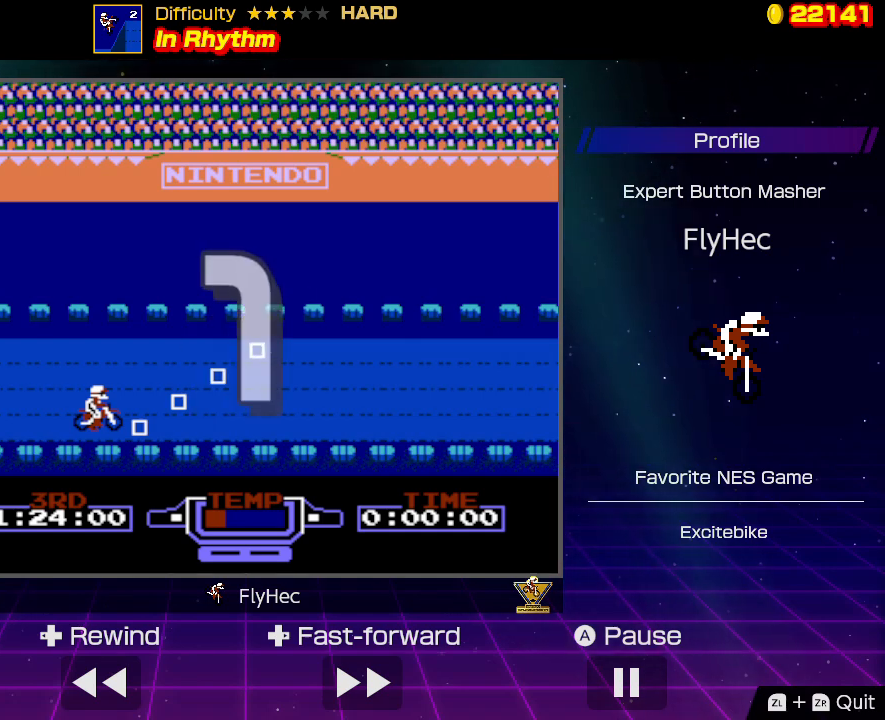
{"buttons": [], "events": []}
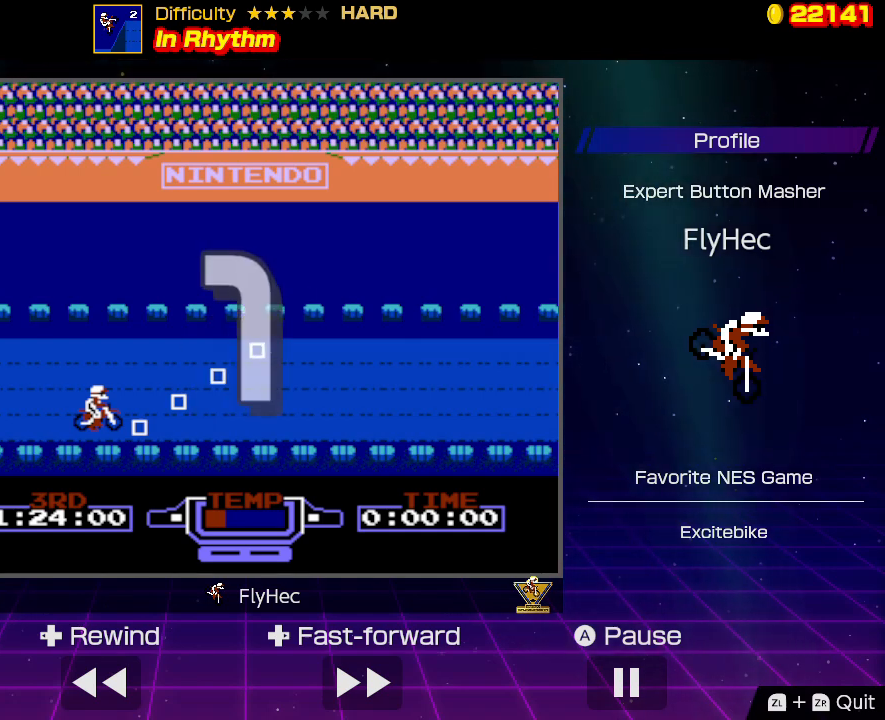
{"buttons": ["B"], "events": [[133, "B", "down"]]}
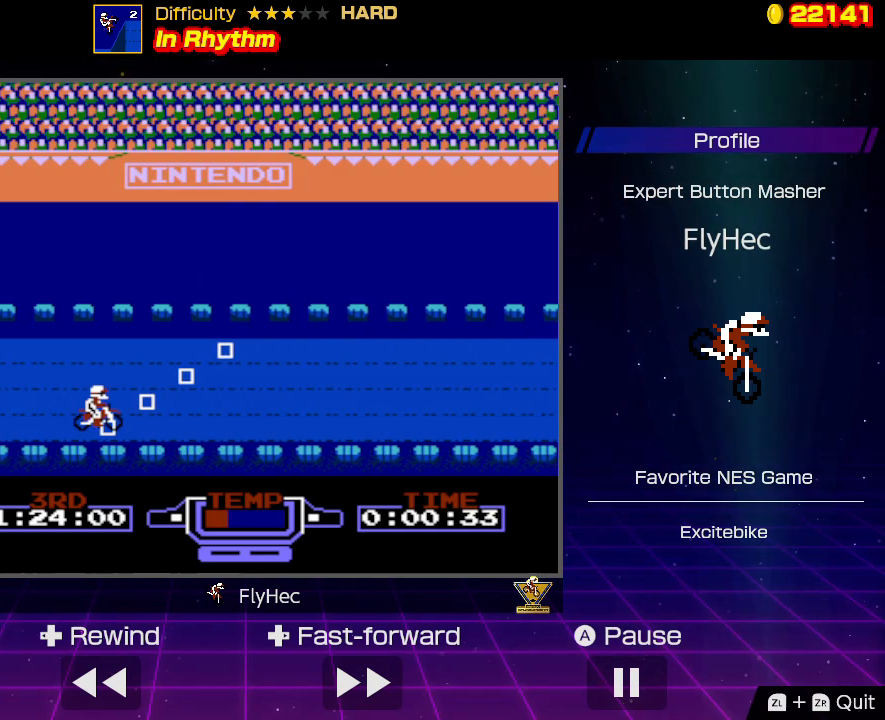
{"buttons": ["B"], "events": []}
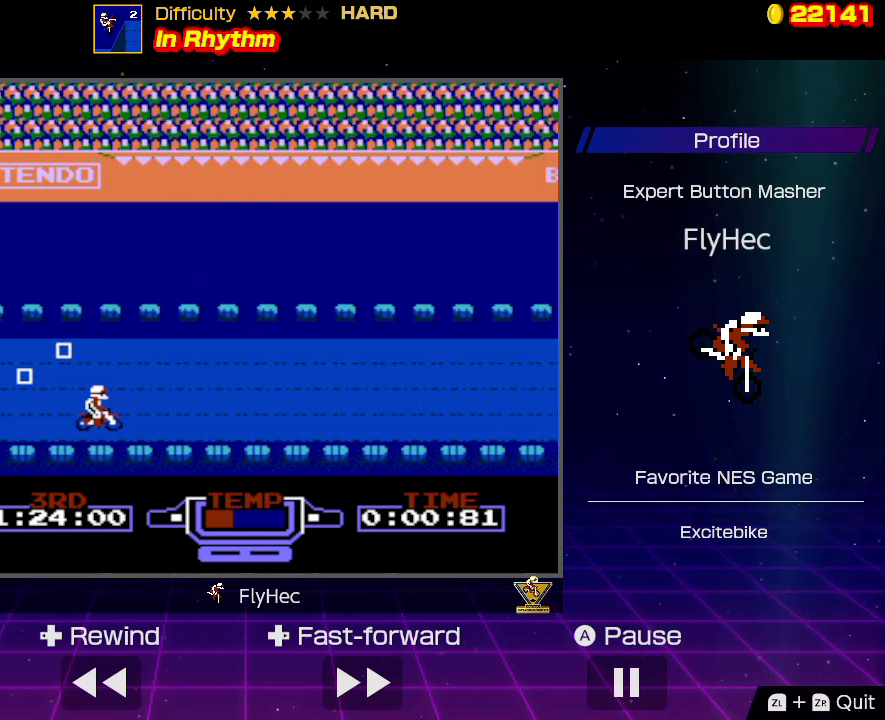
{"buttons": ["B"], "events": []}
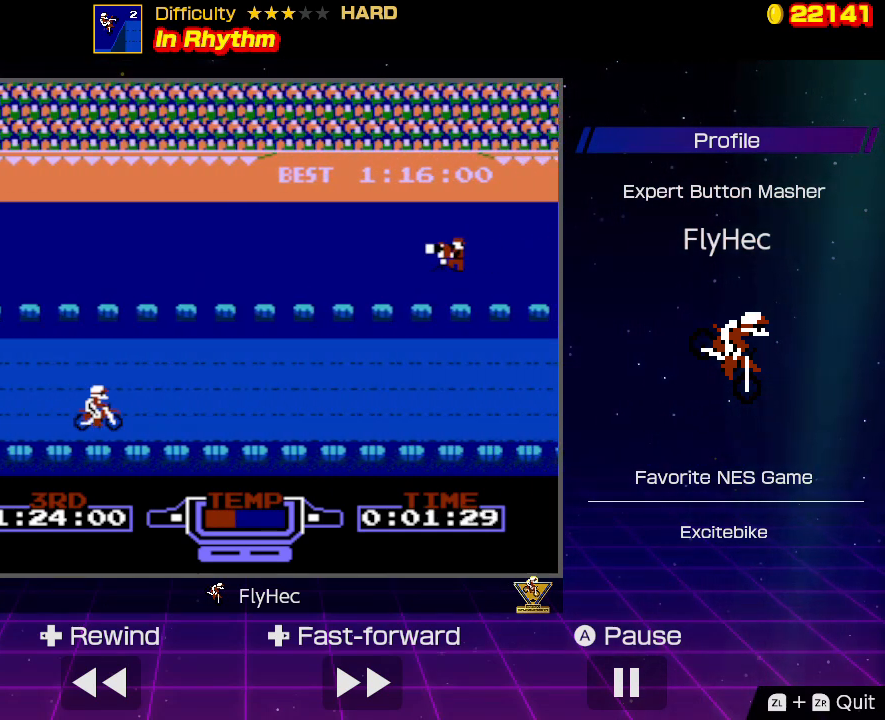
{"buttons": ["B"], "events": []}
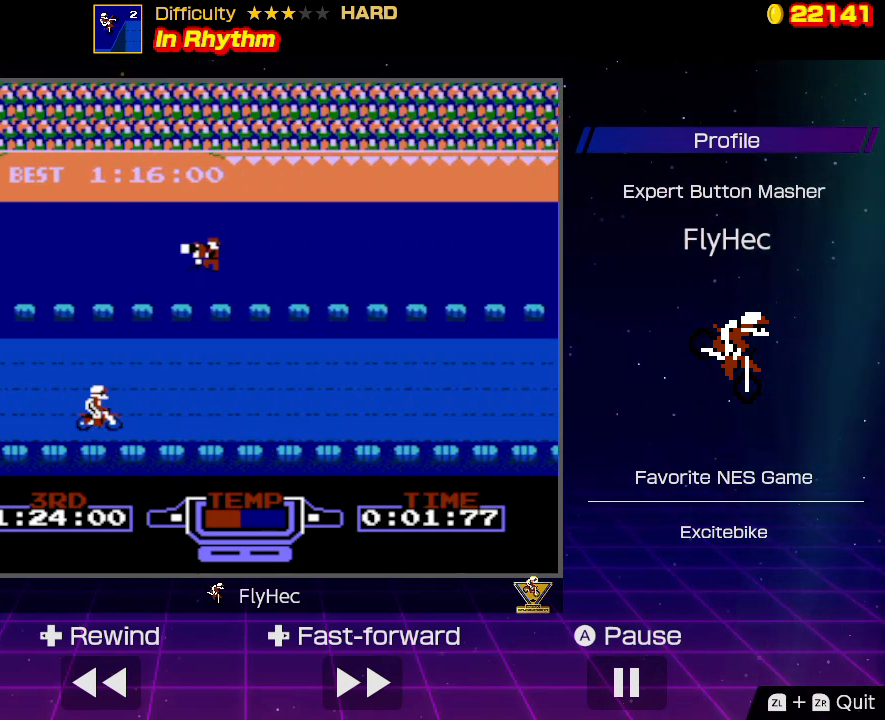
{"buttons": ["B"], "events": []}
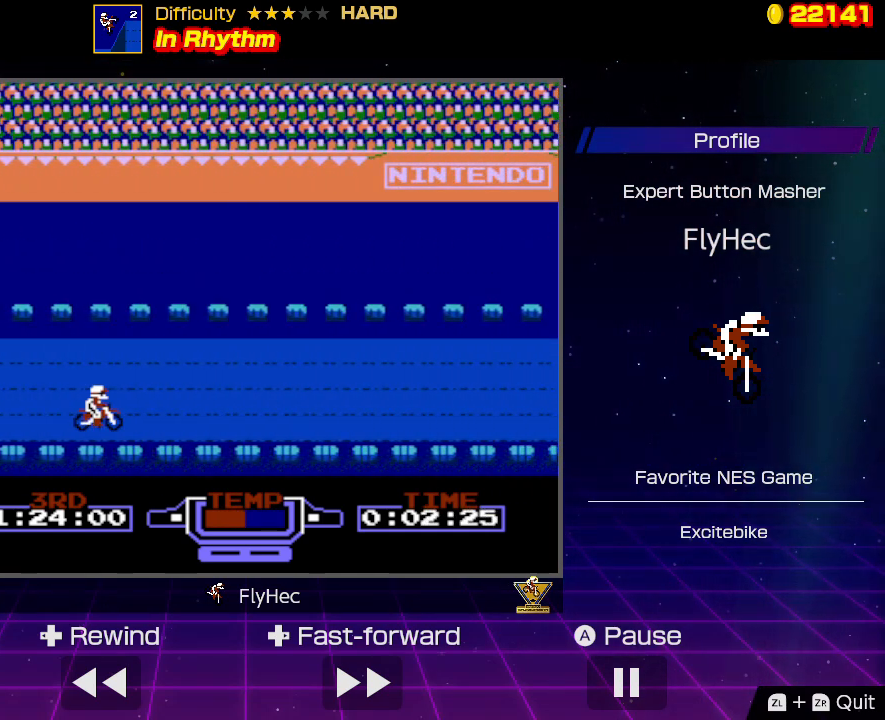
{"buttons": ["B"], "events": []}
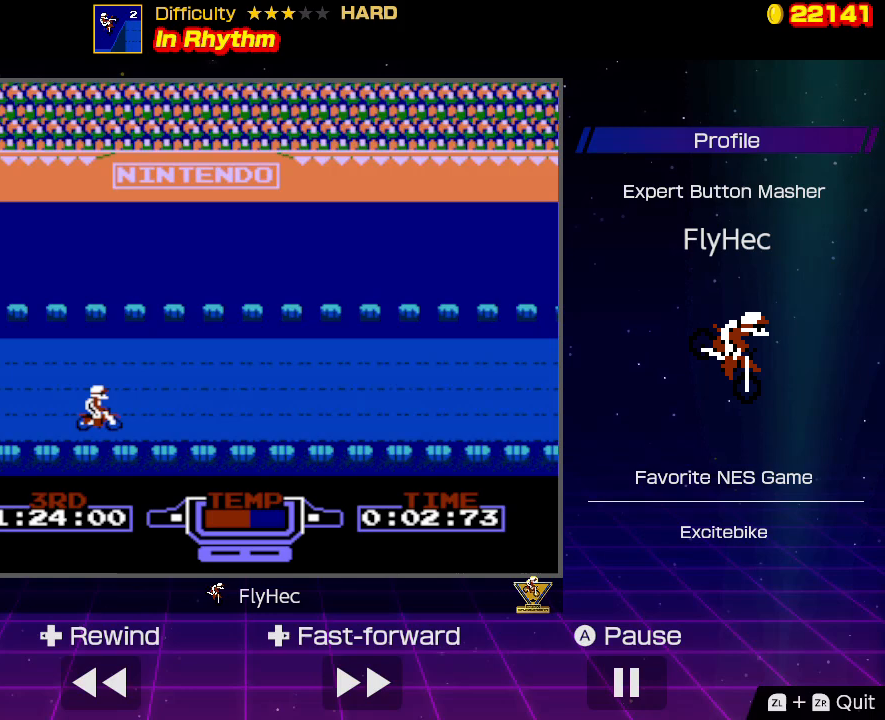
{"buttons": ["B"], "events": []}
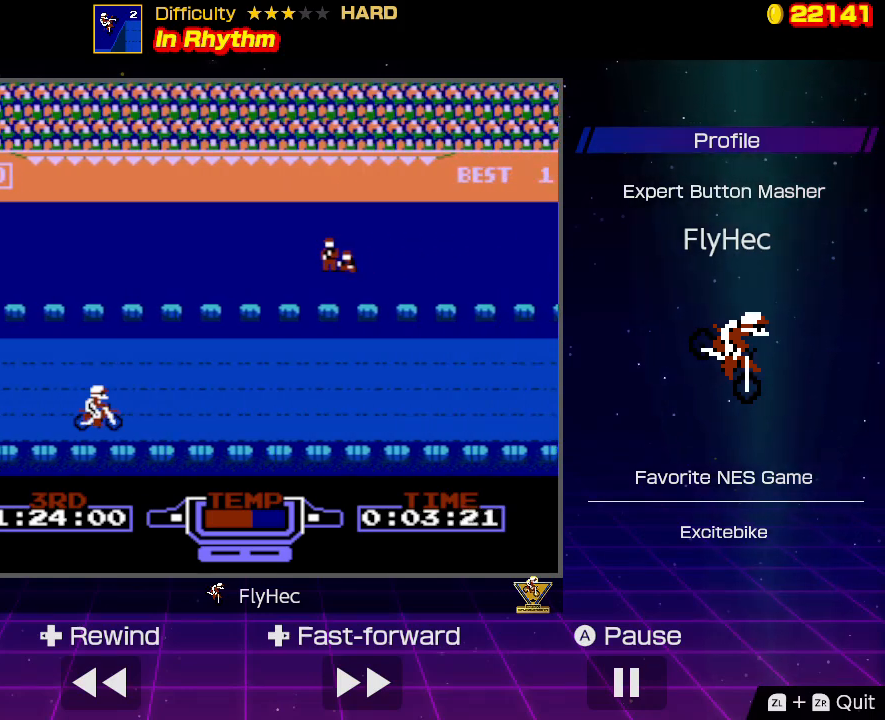
{"buttons": ["B"], "events": []}
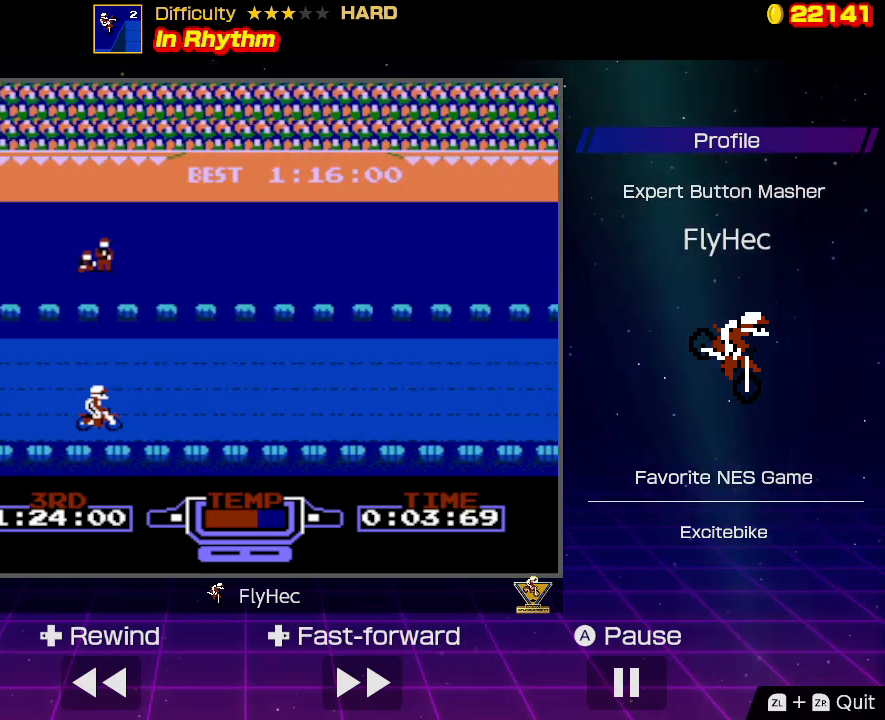
{"buttons": ["A", "B"], "events": [[367, "A", "down"]]}
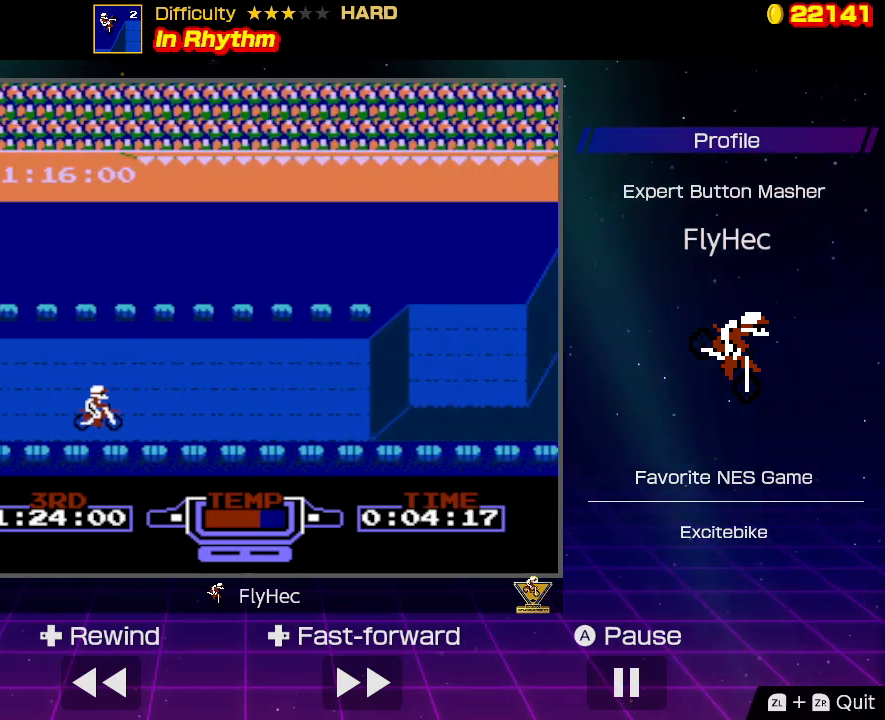
{"buttons": ["B"], "events": [[500, "A", "up"]]}
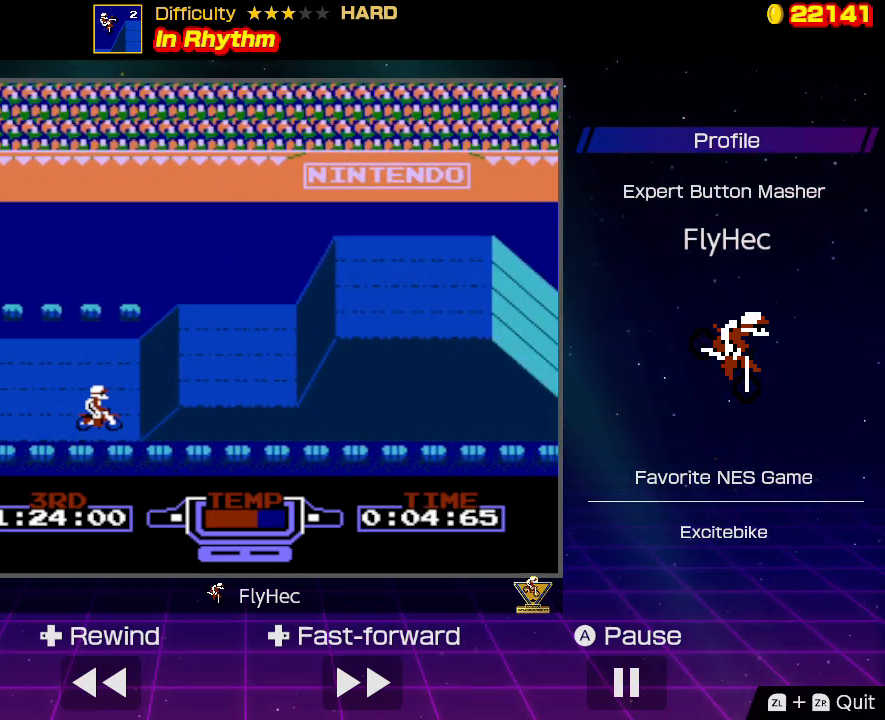
{"buttons": ["DPAD_RIGHT"], "events": [[167, "DPAD_LEFT", "down"], [333, "B", "up"], [333, "DPAD_LEFT", "up"], [333, "DPAD_RIGHT", "down"]]}
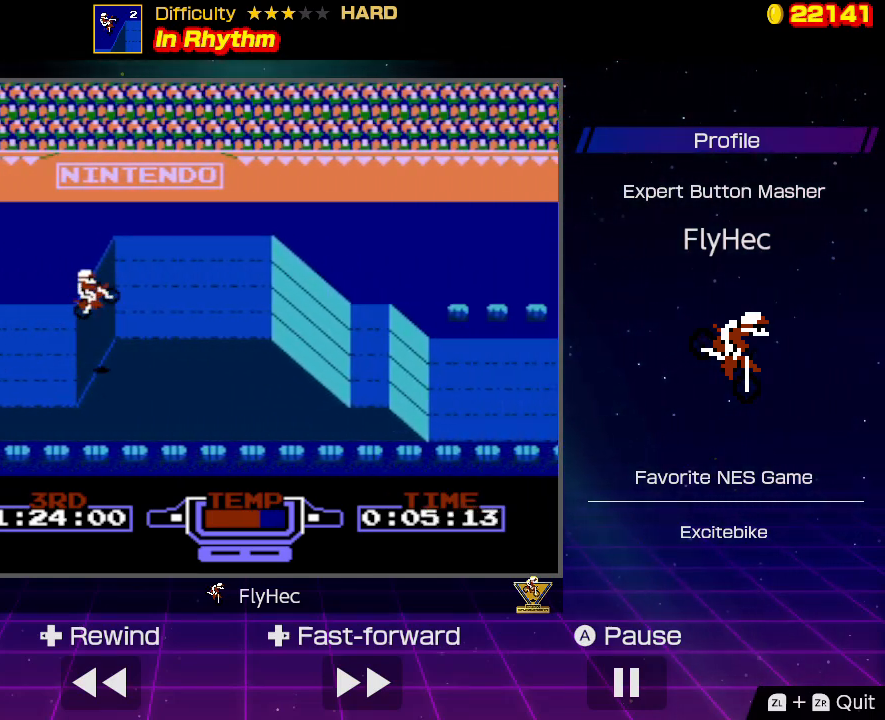
{"buttons": ["B", "DPAD_UP"], "events": [[133, "DPAD_RIGHT", "up"], [200, "B", "down"], [300, "DPAD_UP", "down"]]}
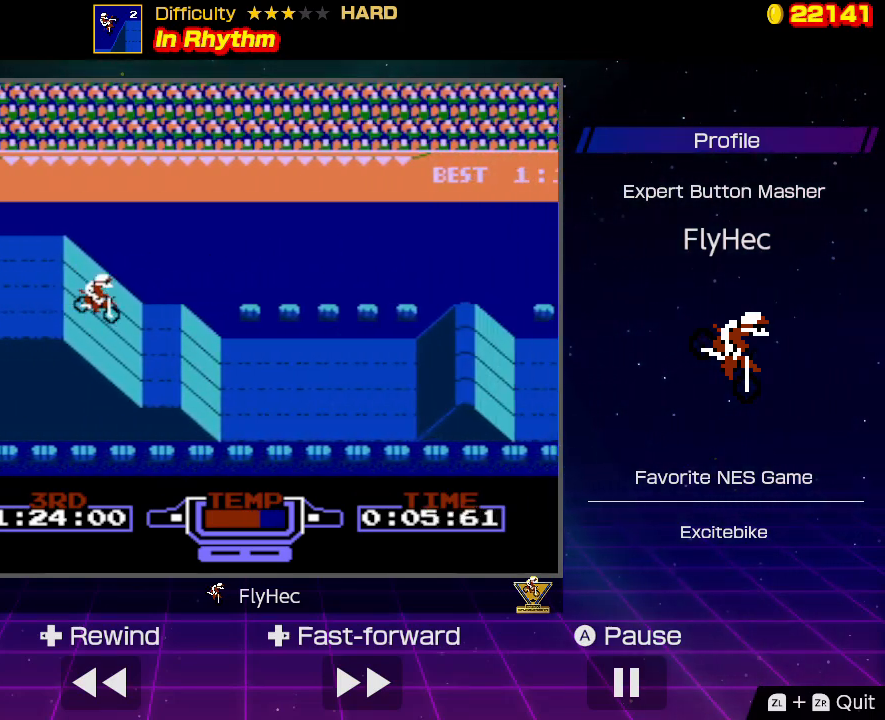
{"buttons": ["A", "B", "DPAD_RIGHT"], "events": [[100, "DPAD_RIGHT", "down"], [100, "DPAD_UP", "up"], [200, "A", "down"]]}
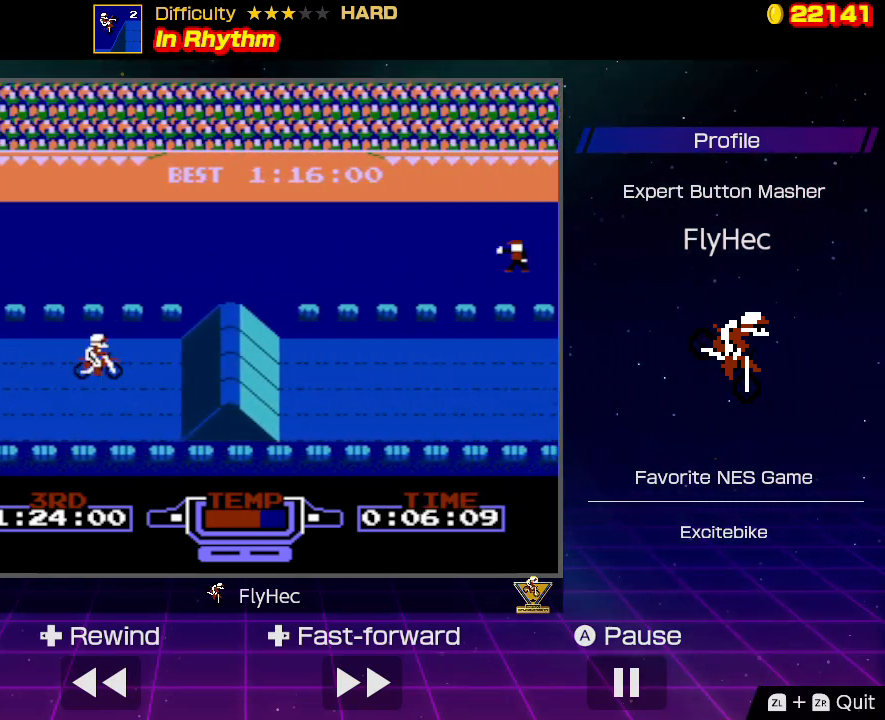
{"buttons": ["DPAD_RIGHT"], "events": [[167, "A", "up"], [433, "B", "up"]]}
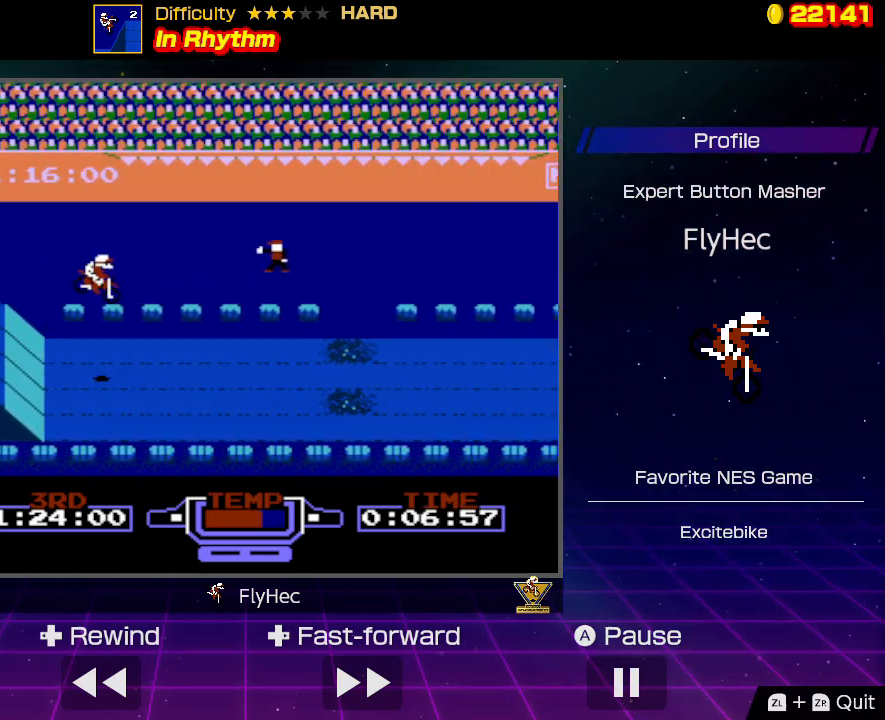
{"buttons": ["DPAD_LEFT"], "events": [[467, "DPAD_RIGHT", "up"], [500, "DPAD_LEFT", "down"]]}
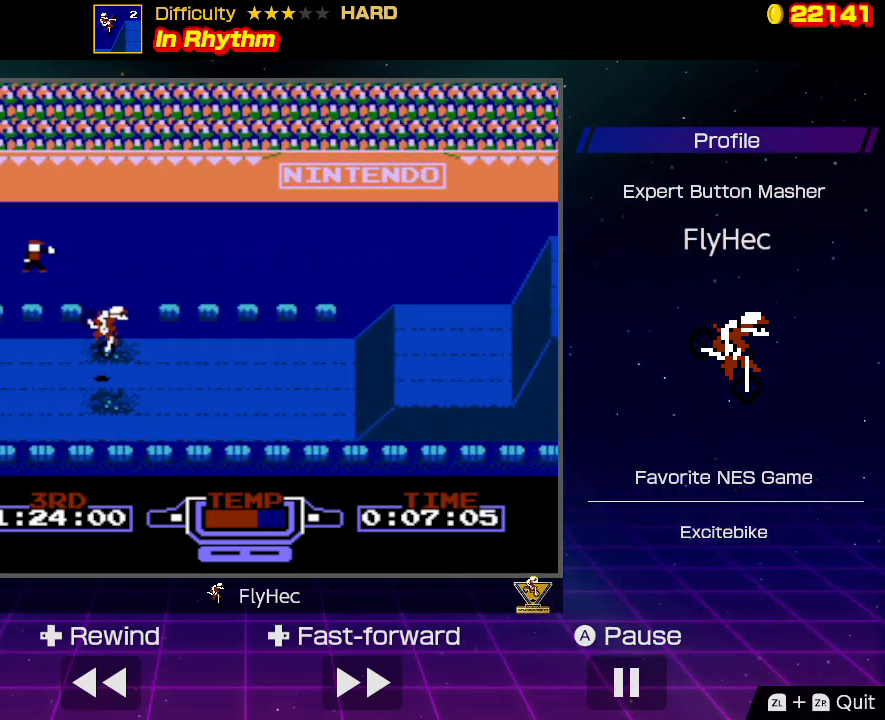
{"buttons": ["B"], "events": [[33, "B", "down"], [67, "DPAD_LEFT", "up"], [67, "DPAD_RIGHT", "down"], [467, "DPAD_RIGHT", "up"]]}
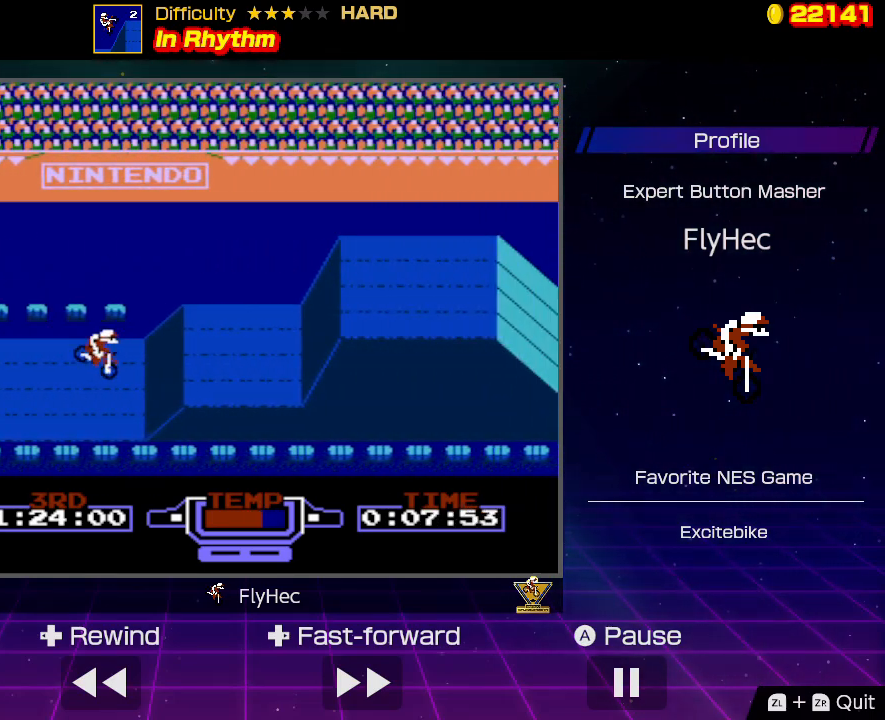
{"buttons": ["DPAD_RIGHT"], "events": [[200, "DPAD_LEFT", "down"], [267, "B", "up"], [300, "DPAD_LEFT", "up"], [333, "DPAD_RIGHT", "down"]]}
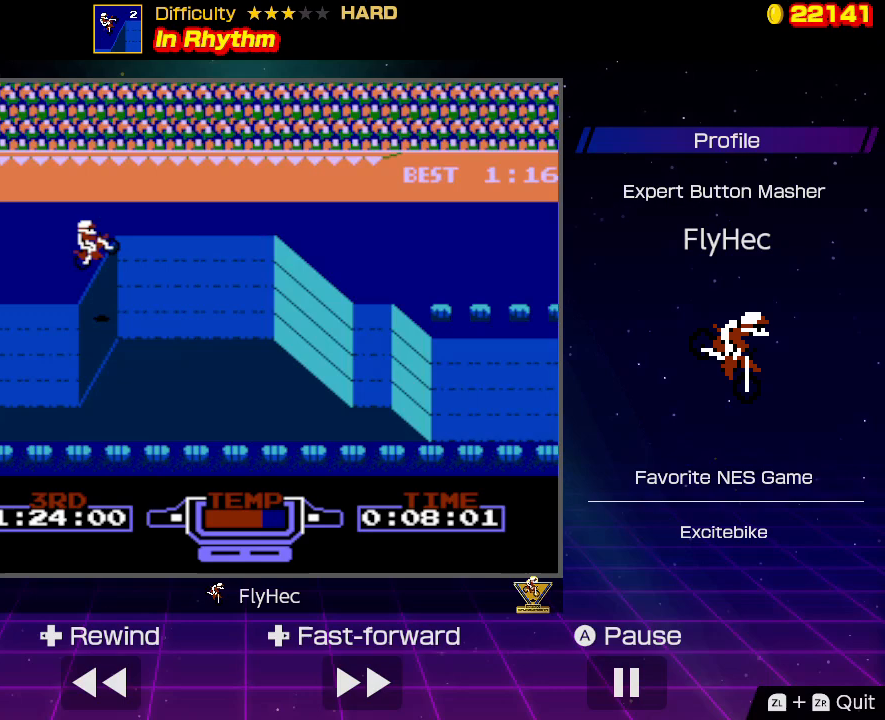
{"buttons": ["B", "DPAD_UP", "DPAD_RIGHT"], "events": [[167, "DPAD_RIGHT", "up"], [200, "B", "down"], [300, "DPAD_UP", "down"], [500, "DPAD_RIGHT", "down"]]}
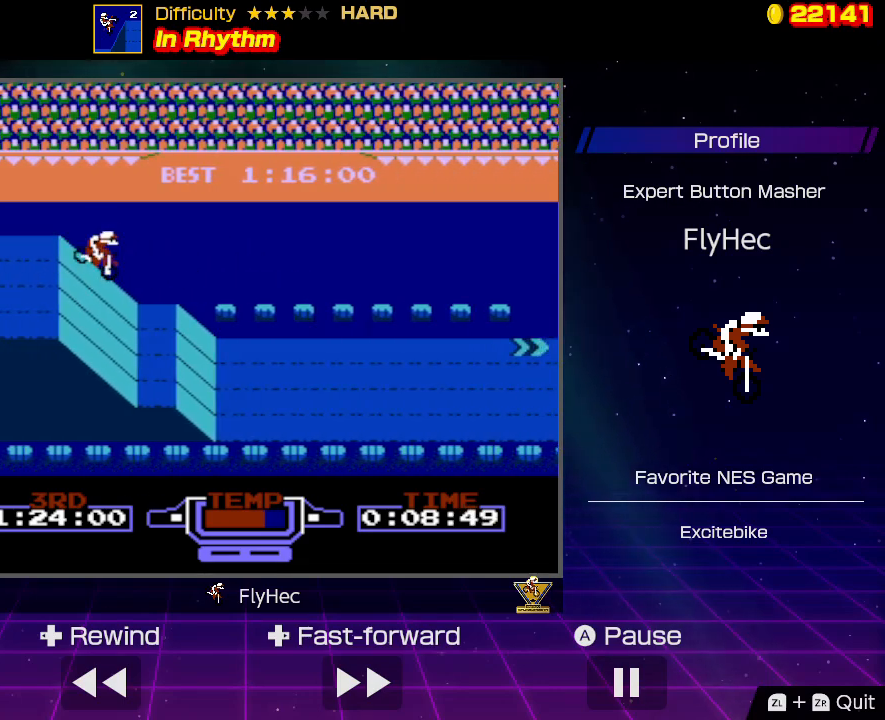
{"buttons": ["B", "DPAD_RIGHT"], "events": [[33, "DPAD_UP", "up"]]}
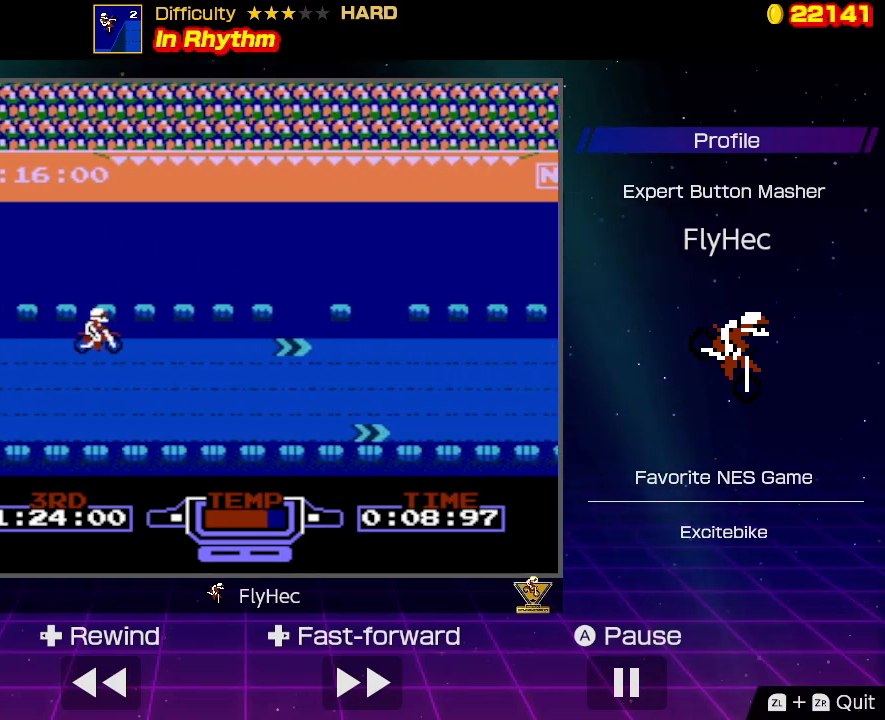
{"buttons": ["B", "DPAD_RIGHT"], "events": []}
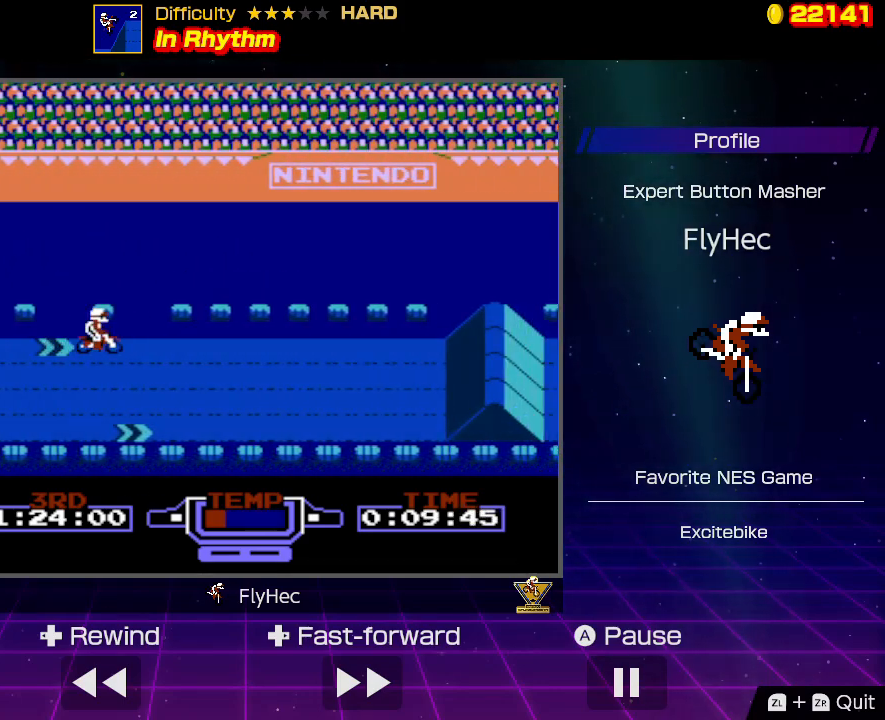
{"buttons": ["B", "DPAD_RIGHT"], "events": []}
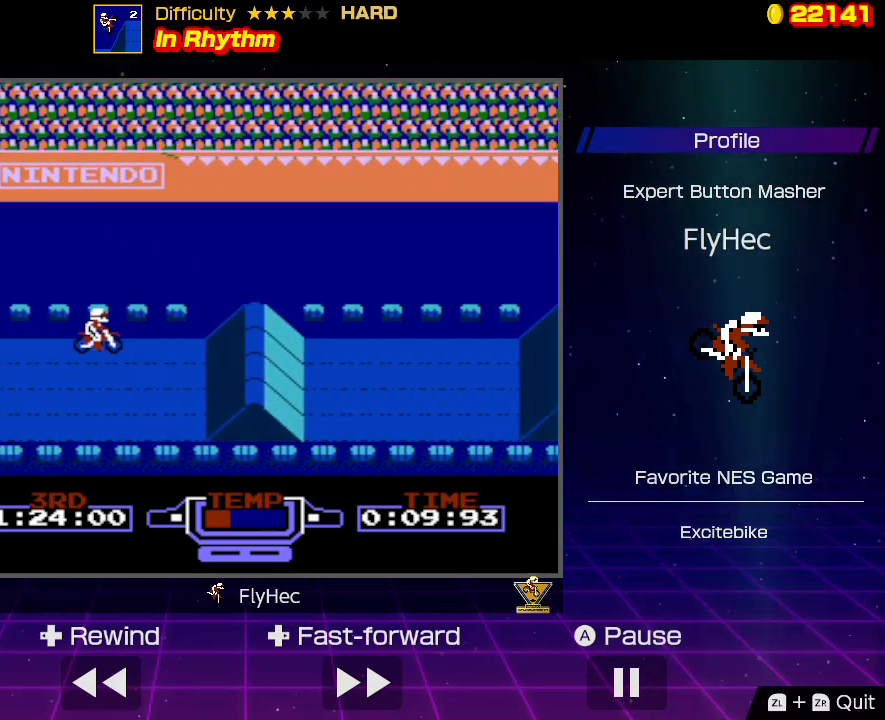
{"buttons": ["DPAD_RIGHT"], "events": [[267, "DPAD_DOWN", "down"], [333, "DPAD_DOWN", "up"], [467, "B", "up"]]}
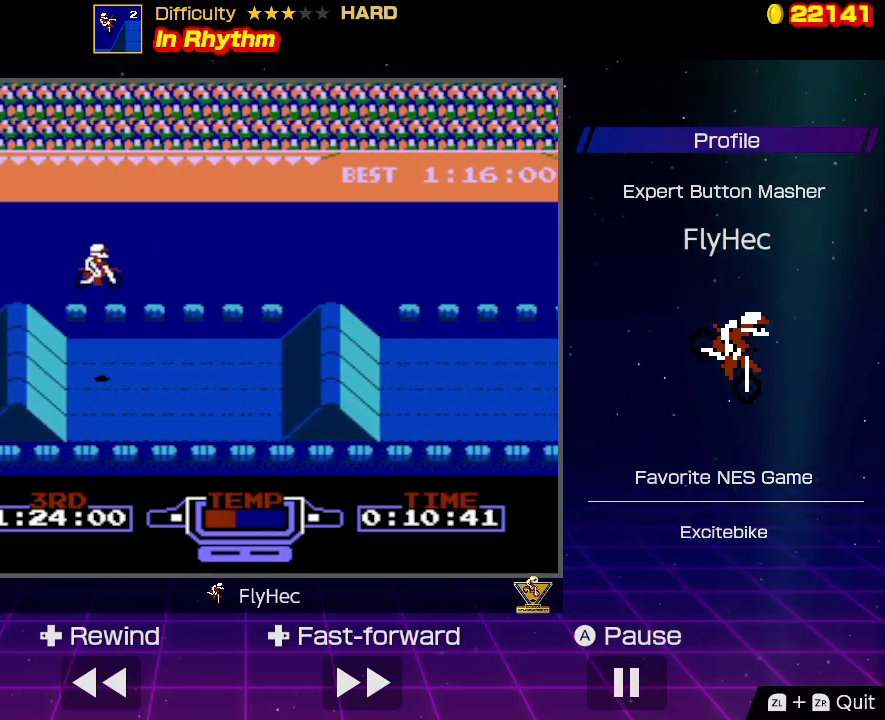
{"buttons": ["DPAD_RIGHT"], "events": []}
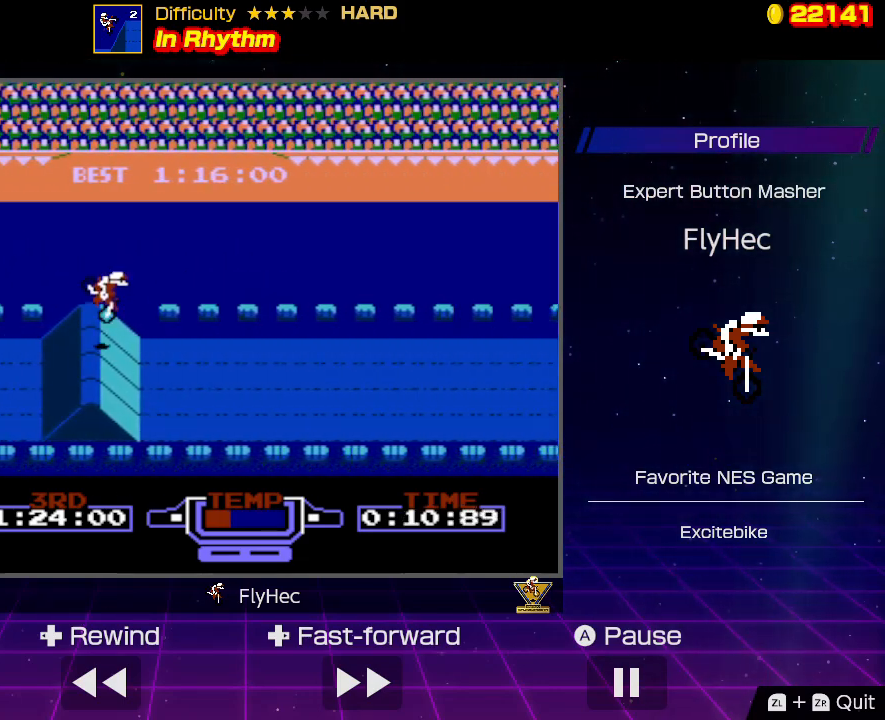
{"buttons": ["B", "DPAD_RIGHT"], "events": [[33, "DPAD_DOWN", "down"], [33, "DPAD_LEFT", "down"], [33, "DPAD_RIGHT", "up"], [67, "B", "down"], [67, "DPAD_DOWN", "up"], [133, "DPAD_LEFT", "up"], [133, "DPAD_RIGHT", "down"]]}
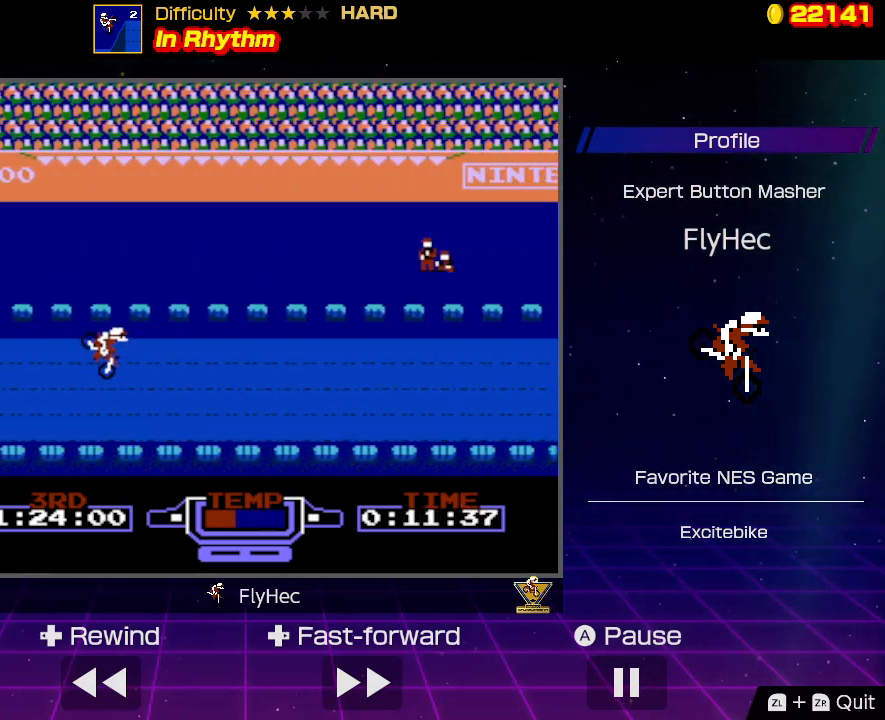
{"buttons": ["B", "DPAD_RIGHT"], "events": [[167, "DPAD_UP", "down"], [233, "DPAD_UP", "up"], [333, "DPAD_RIGHT", "up"], [467, "DPAD_RIGHT", "down"]]}